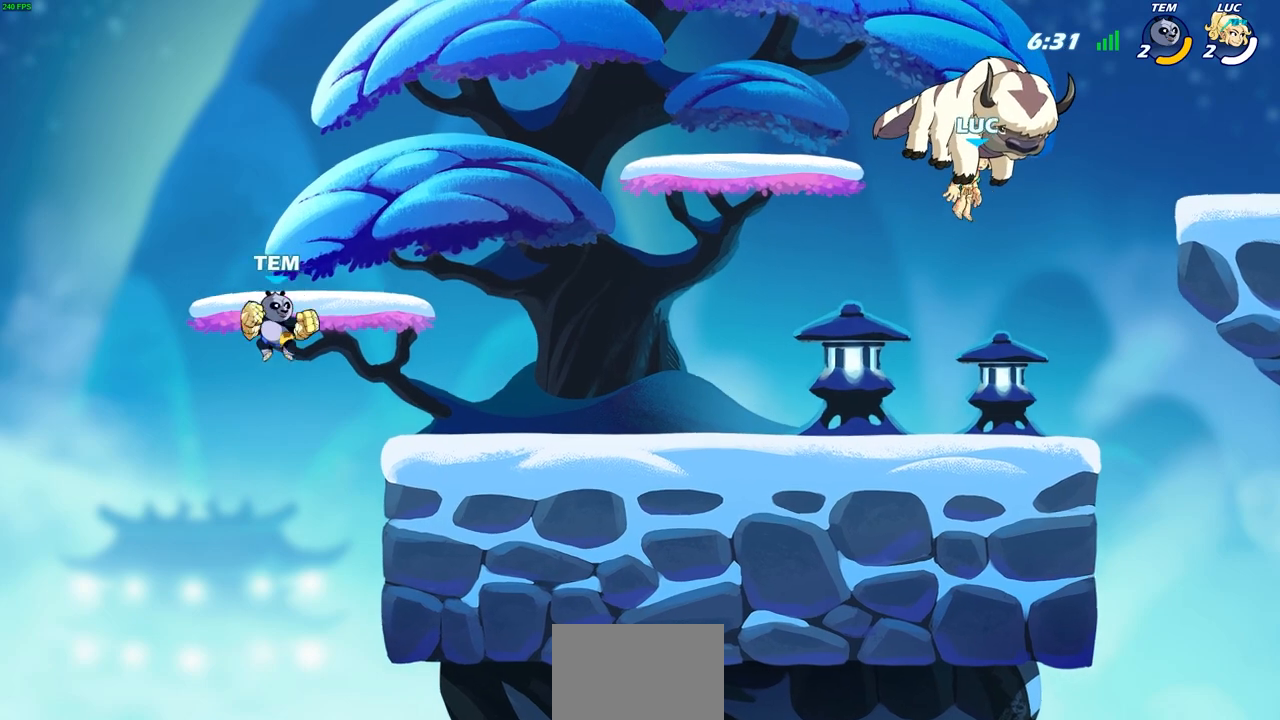
Gameplay with a controller (PlayStation layout); each line is a JSON object with the inputs held at the frame after it. "events" lists button and stick changes between this image and that frame as [ms after this image, input, new state], when the widget could be followed in between. Not read: right_stick.
{"buttons": [], "left_stick": "center", "events": []}
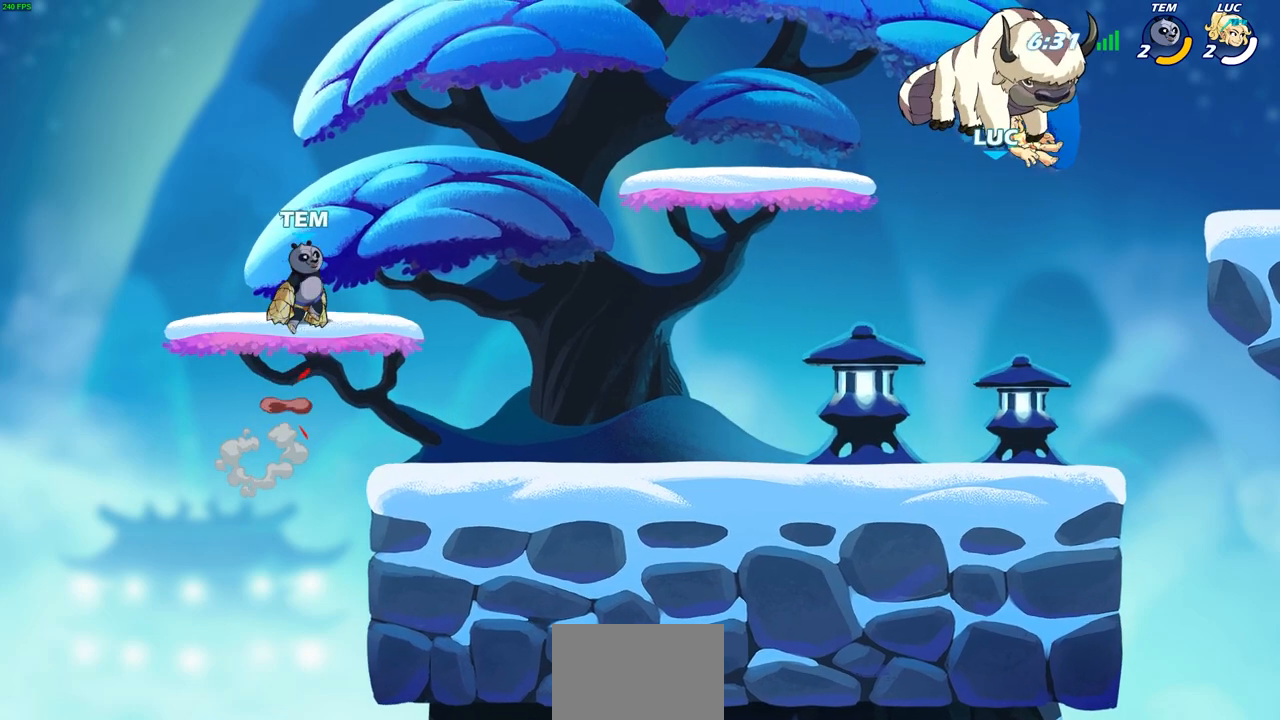
{"buttons": [], "left_stick": "center", "events": []}
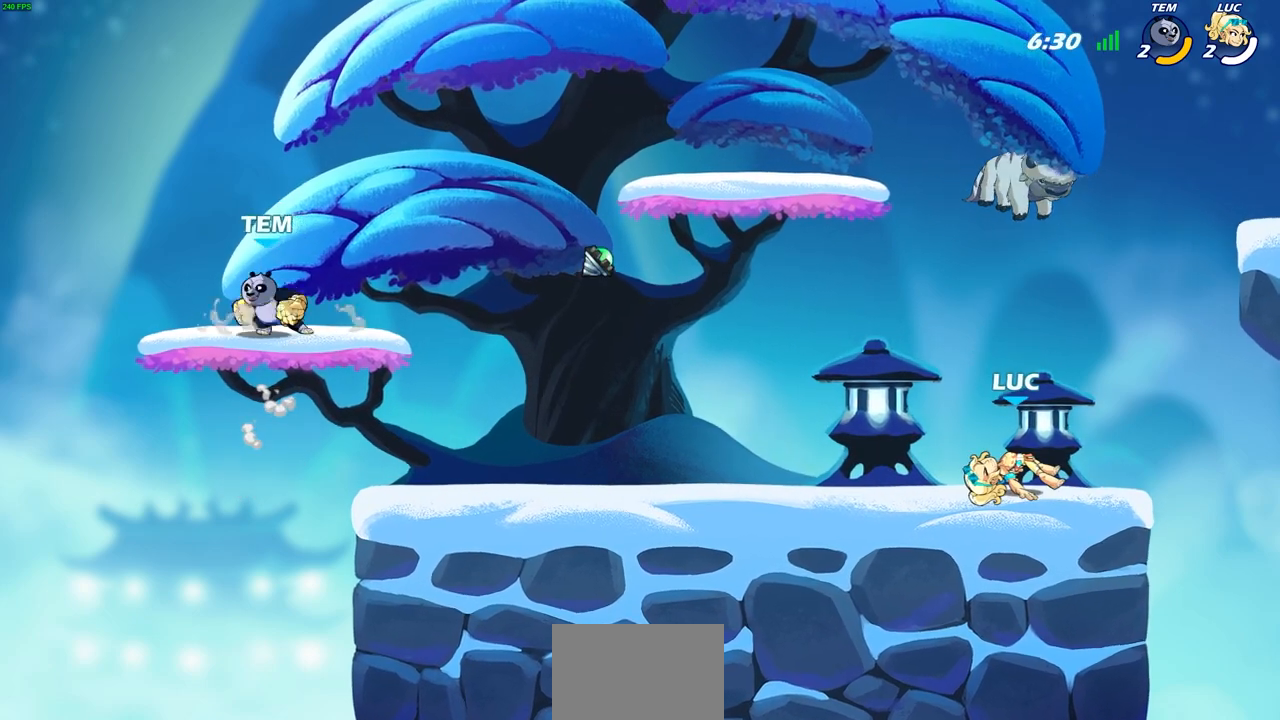
{"buttons": ["R2"], "left_stick": "left", "events": [[167, "left_stick", "left"], [500, "R2", "down"]]}
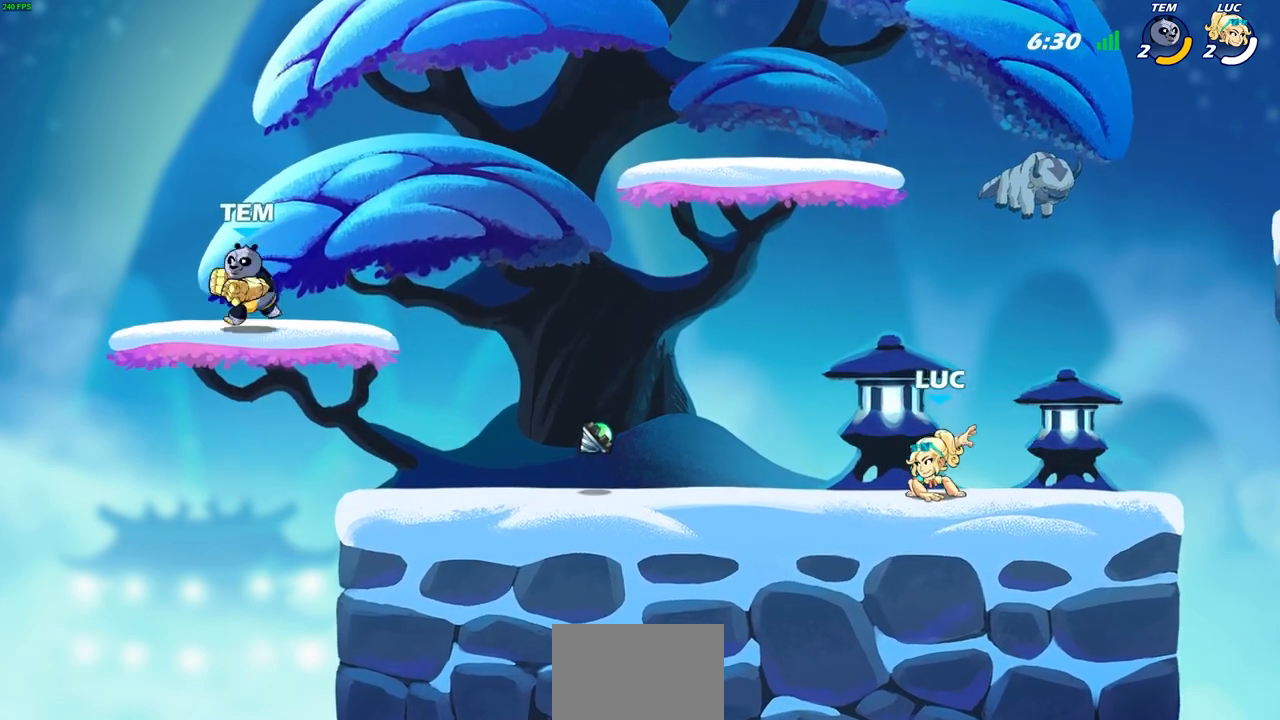
{"buttons": ["R1"], "left_stick": "left", "events": [[33, "CROSS", "down"], [133, "CROSS", "up"], [150, "R2", "up"], [200, "left_stick", "down-left"], [417, "left_stick", "left"], [450, "R1", "down"]]}
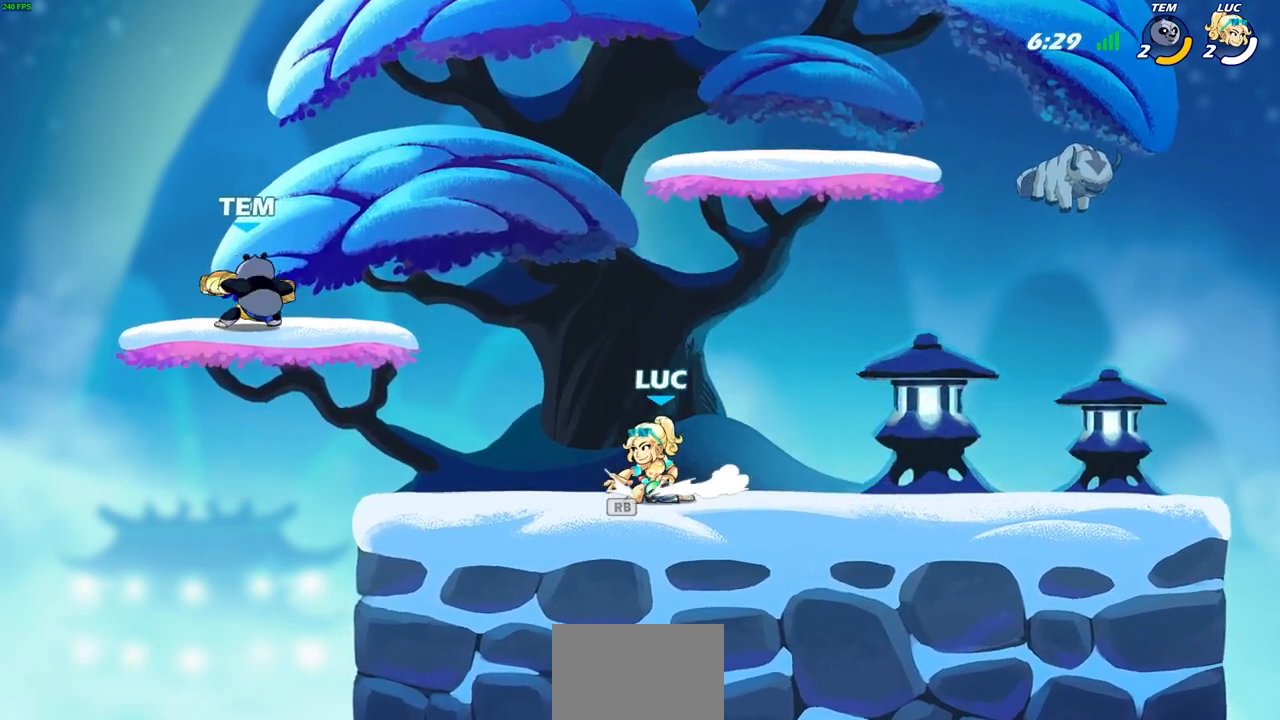
{"buttons": ["CIRCLE"], "left_stick": "center", "events": [[67, "R1", "up"], [67, "left_stick", "center"], [250, "CIRCLE", "down"]]}
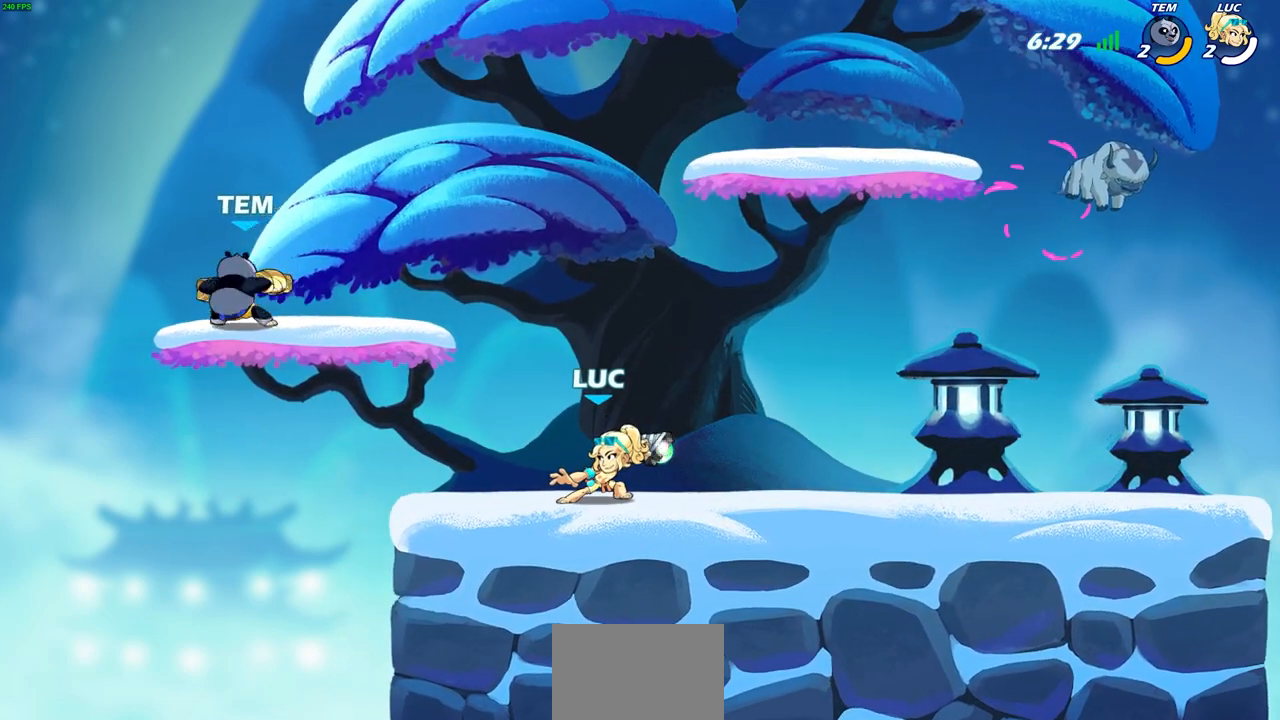
{"buttons": ["CIRCLE"], "left_stick": "right", "events": [[150, "left_stick", "right"]]}
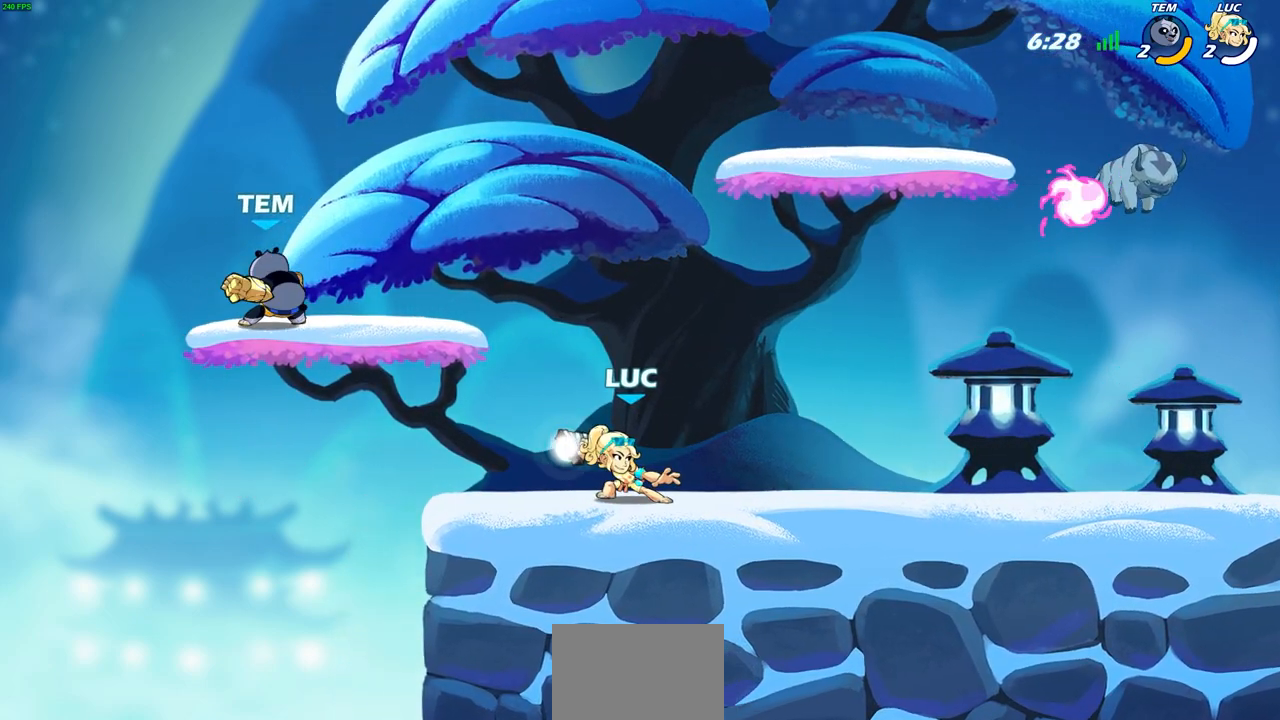
{"buttons": [], "left_stick": "right", "events": [[50, "left_stick", "up-left"], [200, "CIRCLE", "up"], [267, "left_stick", "center"], [500, "left_stick", "right"]]}
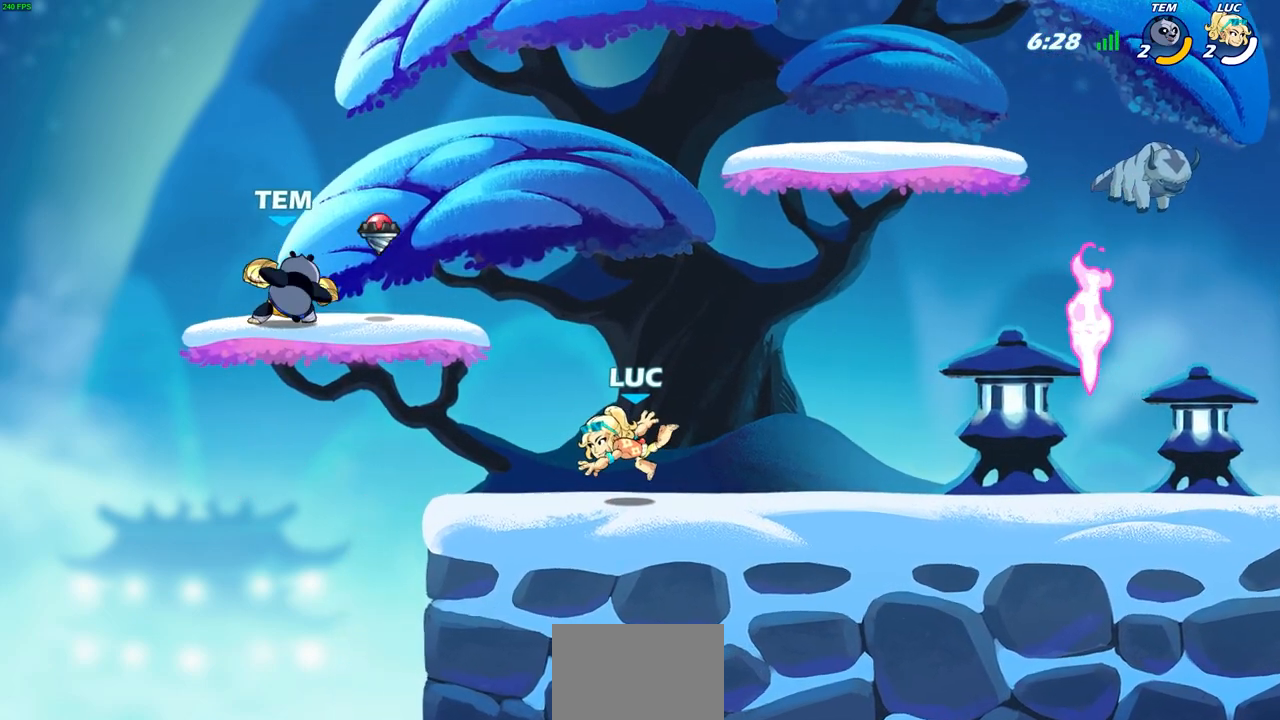
{"buttons": [], "left_stick": "right", "events": [[117, "R2", "down"], [250, "R1", "down"], [300, "R1", "up"], [350, "R2", "up"]]}
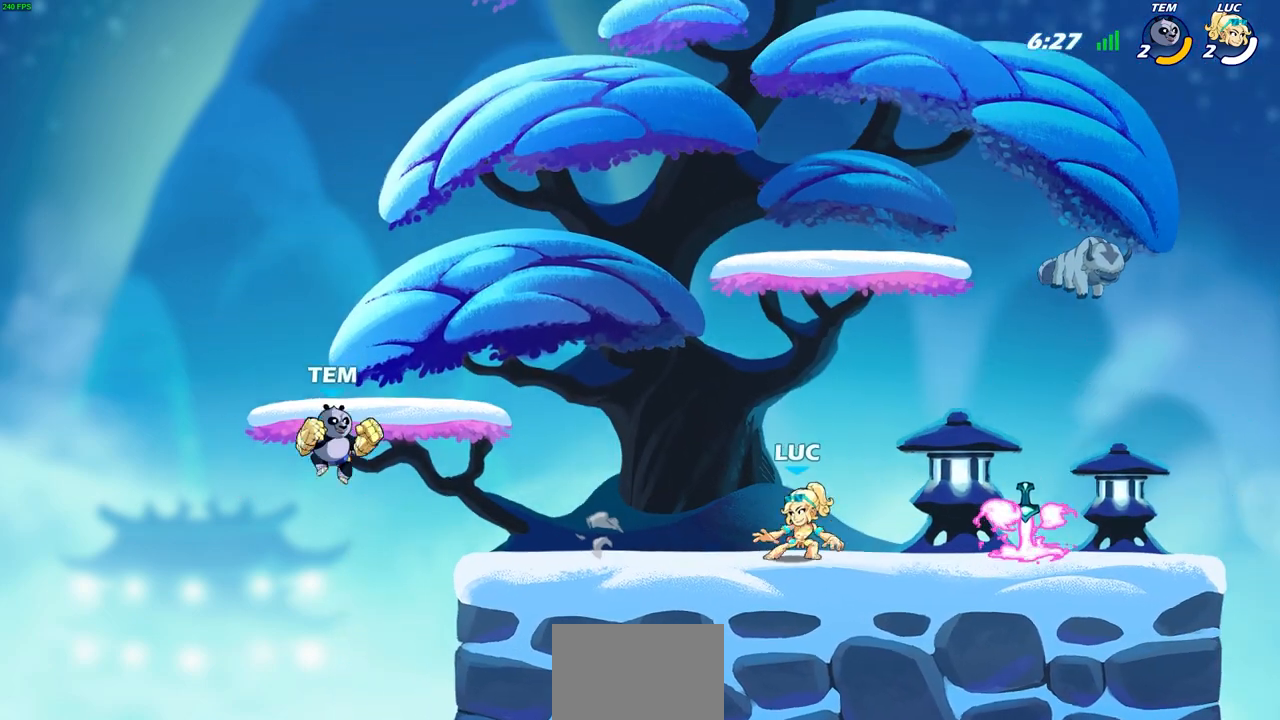
{"buttons": ["R2"], "left_stick": "left", "events": [[300, "R1", "down"], [333, "left_stick", "left"], [367, "R1", "up"], [450, "R2", "down"]]}
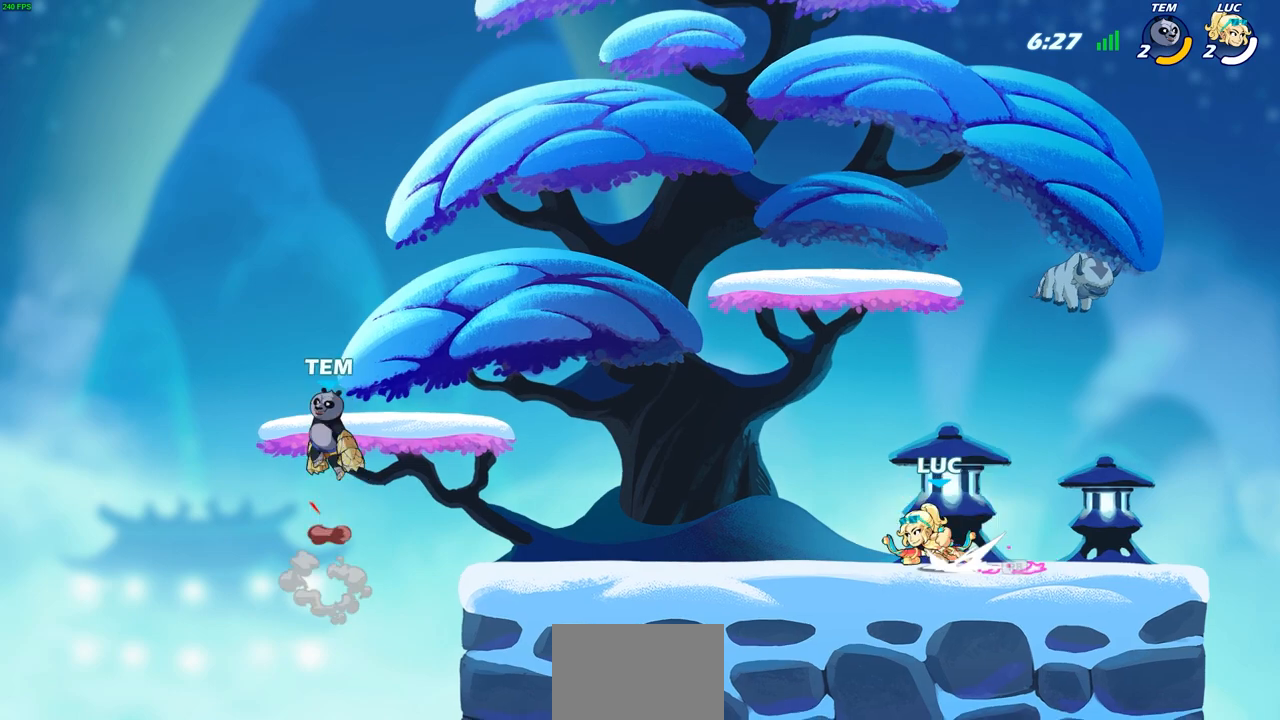
{"buttons": [], "left_stick": "center", "events": [[167, "R2", "up"], [500, "left_stick", "center"]]}
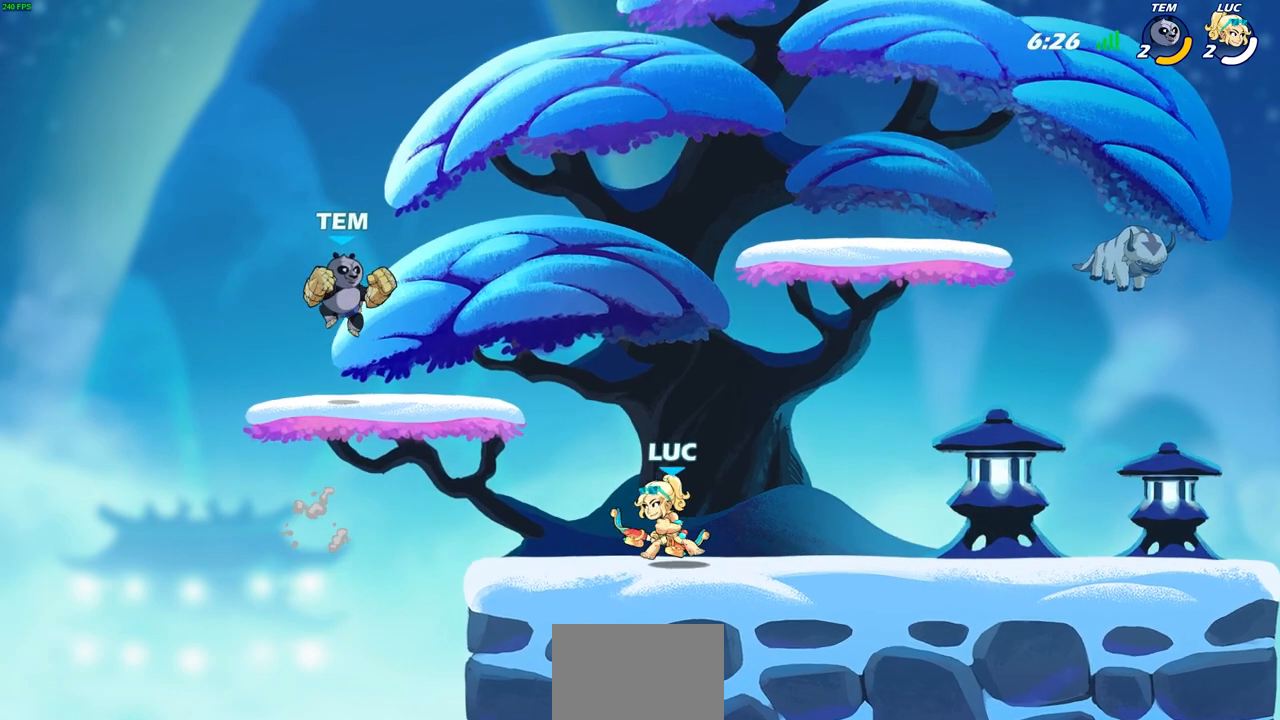
{"buttons": [], "left_stick": "center", "events": [[333, "left_stick", "up-left"], [367, "R2", "down"], [433, "CIRCLE", "down"], [433, "R2", "up"], [433, "left_stick", "center"], [500, "CIRCLE", "up"]]}
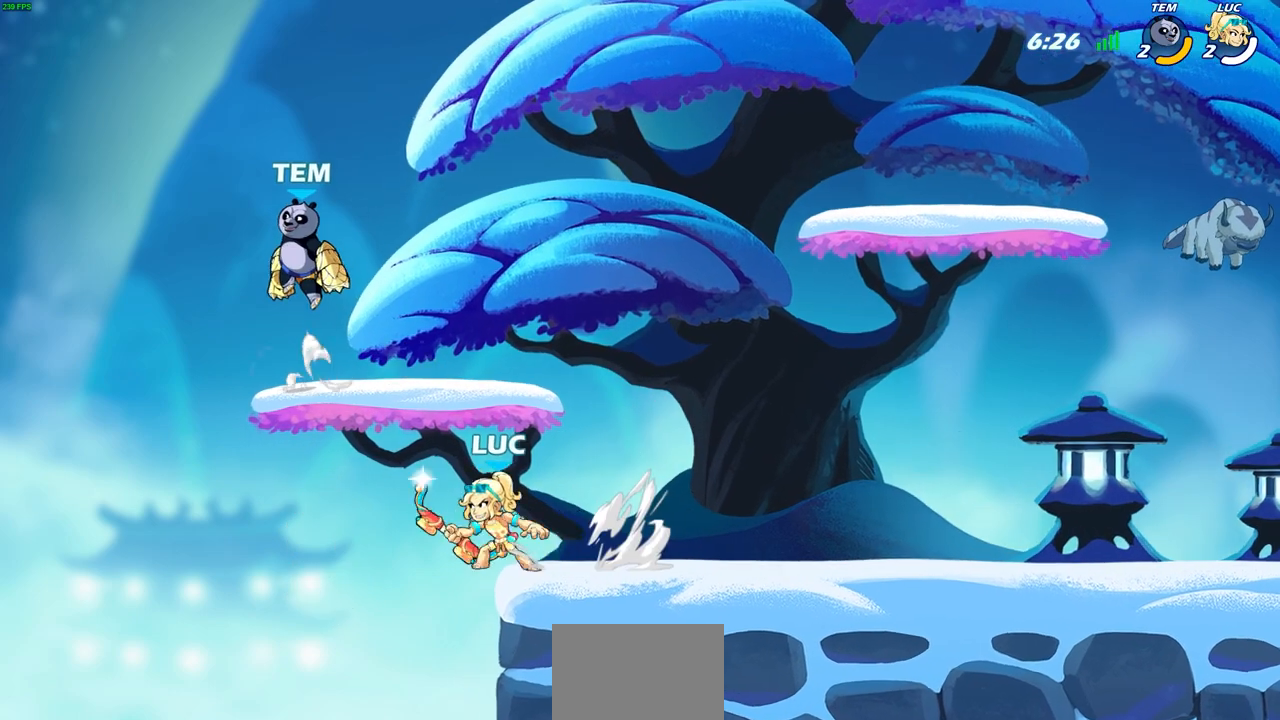
{"buttons": [], "left_stick": "center", "events": []}
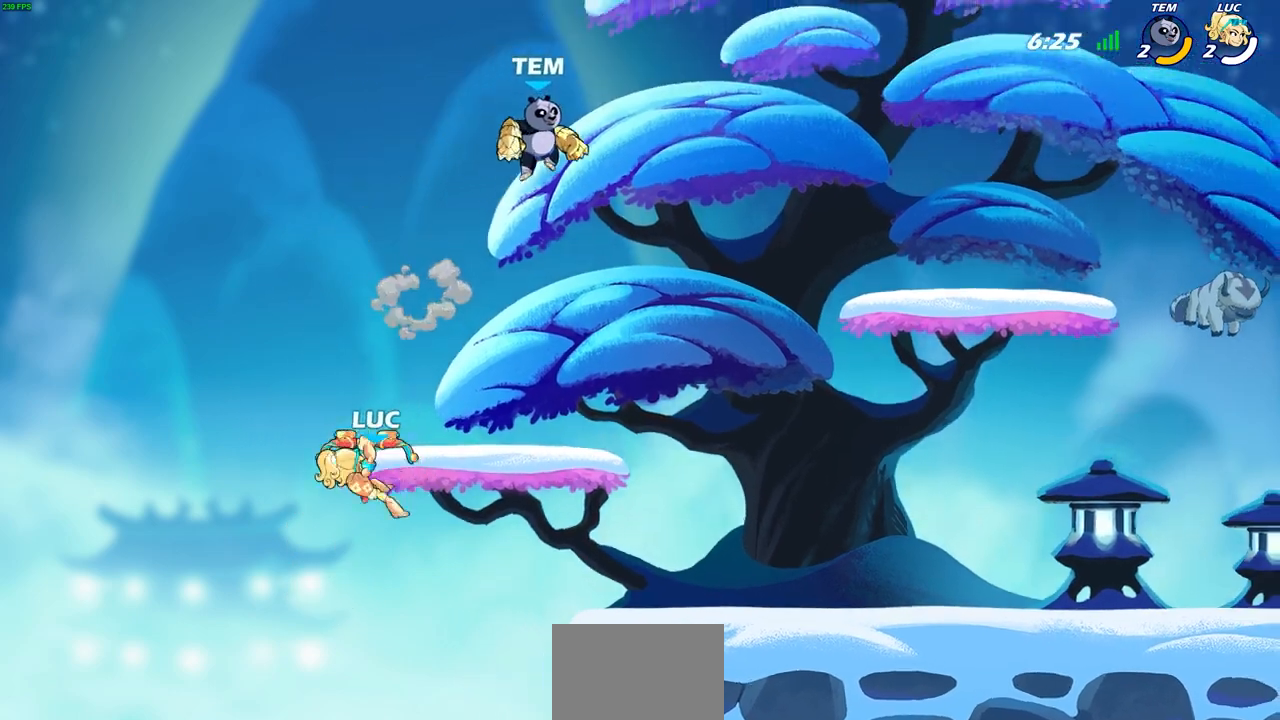
{"buttons": [], "left_stick": "up-right", "events": [[67, "left_stick", "right"], [183, "CROSS", "down"], [400, "CROSS", "up"], [400, "left_stick", "up-right"]]}
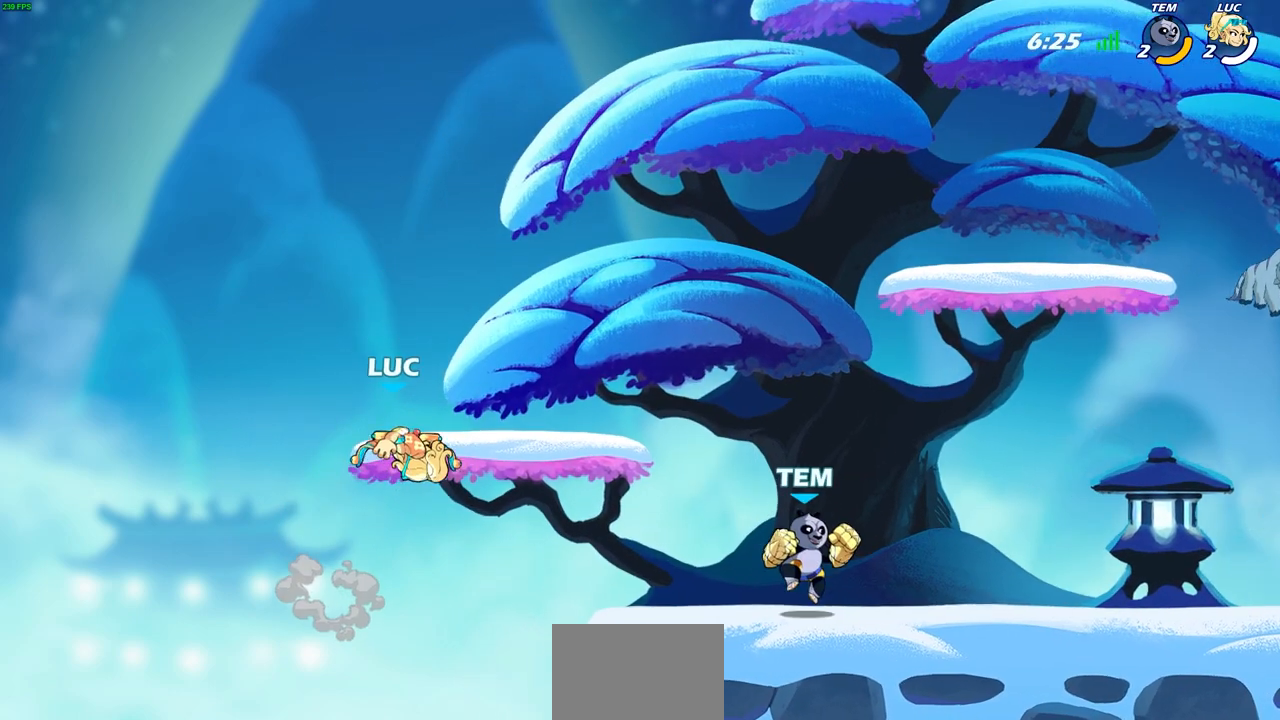
{"buttons": [], "left_stick": "up-right", "events": [[33, "CROSS", "down"], [117, "left_stick", "up-left"], [150, "CROSS", "up"], [233, "left_stick", "down-left"], [367, "left_stick", "down-right"], [483, "left_stick", "up-right"]]}
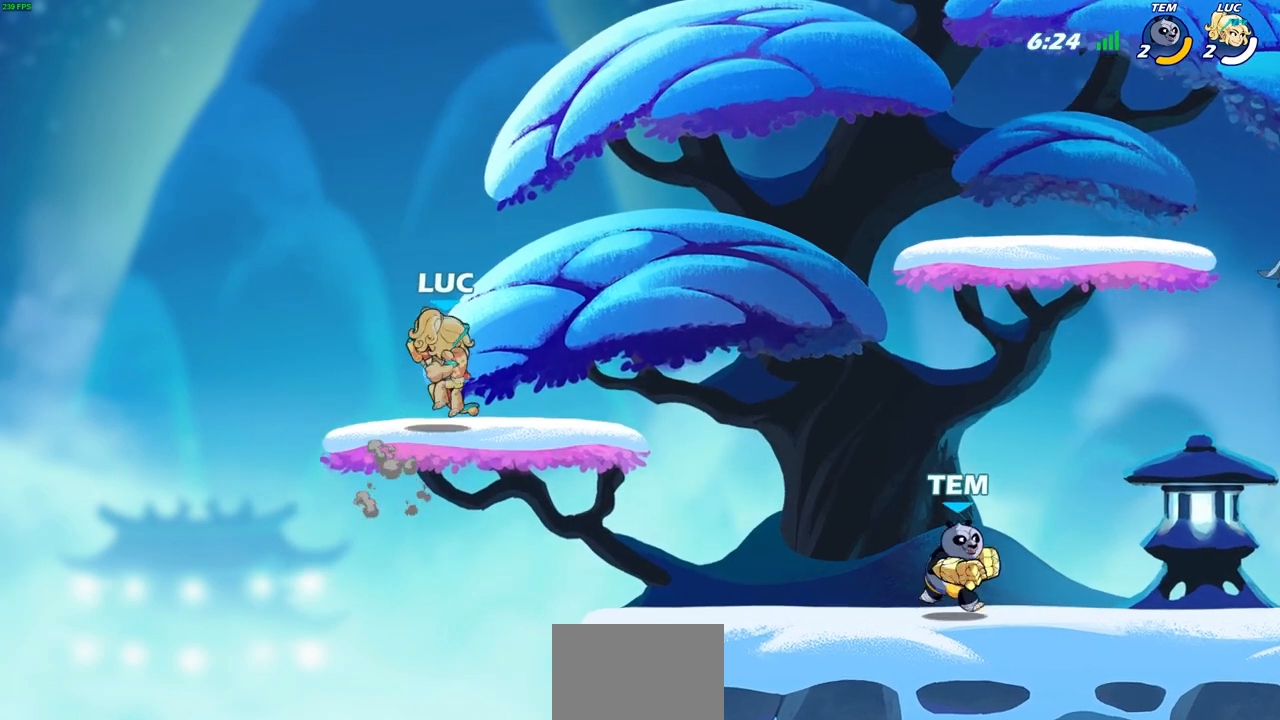
{"buttons": [], "left_stick": "up-left", "events": [[233, "R2", "down"], [250, "CROSS", "down"], [367, "CROSS", "up"], [367, "R2", "up"], [400, "left_stick", "up-left"]]}
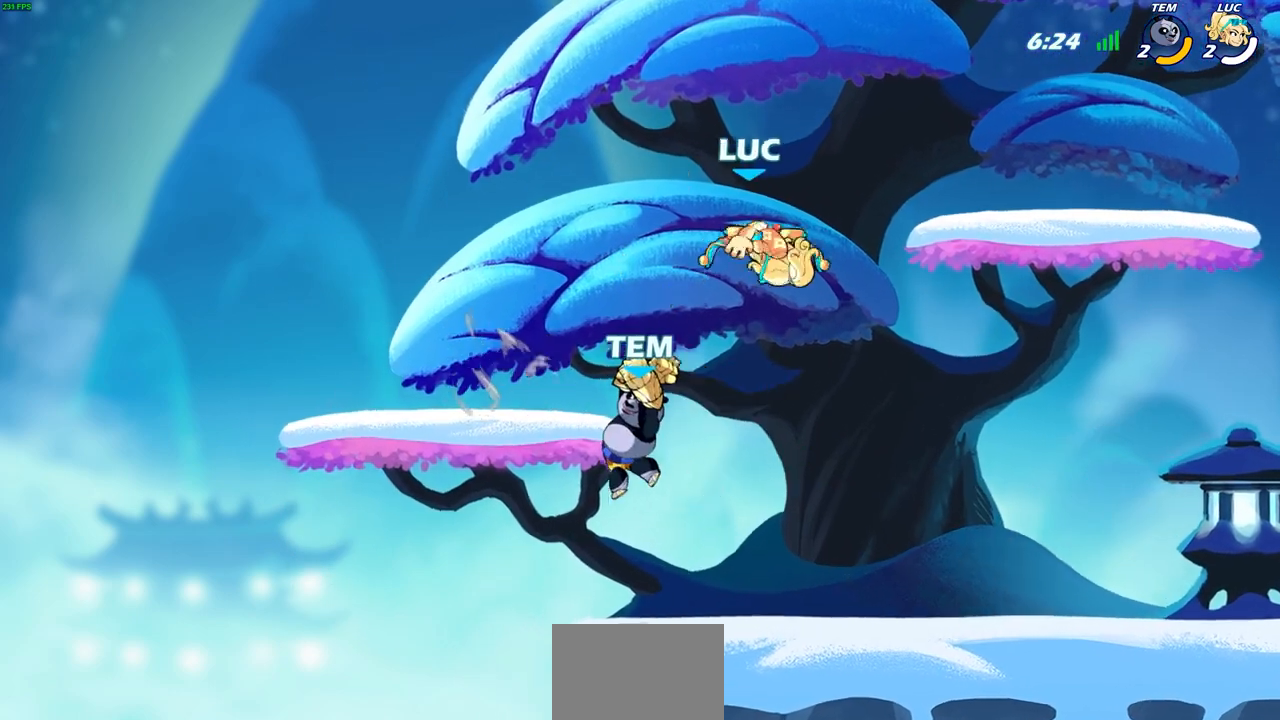
{"buttons": [], "left_stick": "left", "events": [[17, "left_stick", "down-left"], [333, "left_stick", "left"]]}
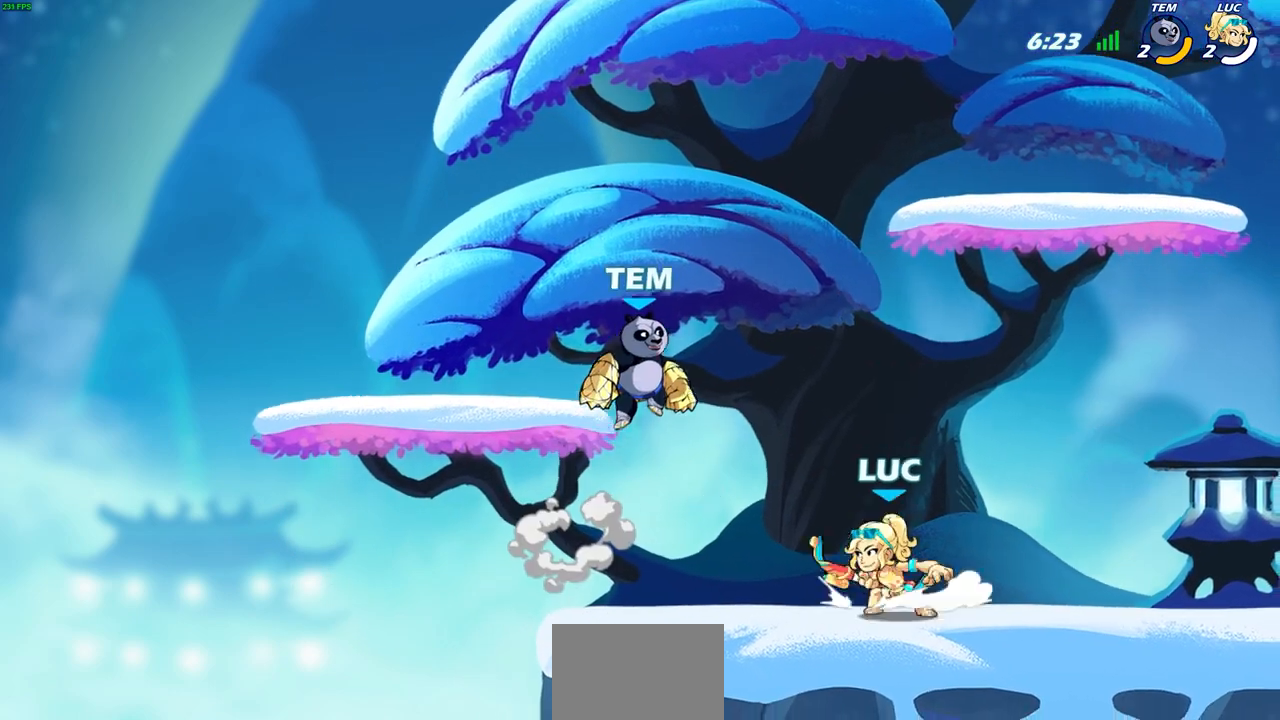
{"buttons": [], "left_stick": "center", "events": [[17, "left_stick", "center"], [50, "SQUARE", "down"], [83, "SQUARE", "up"]]}
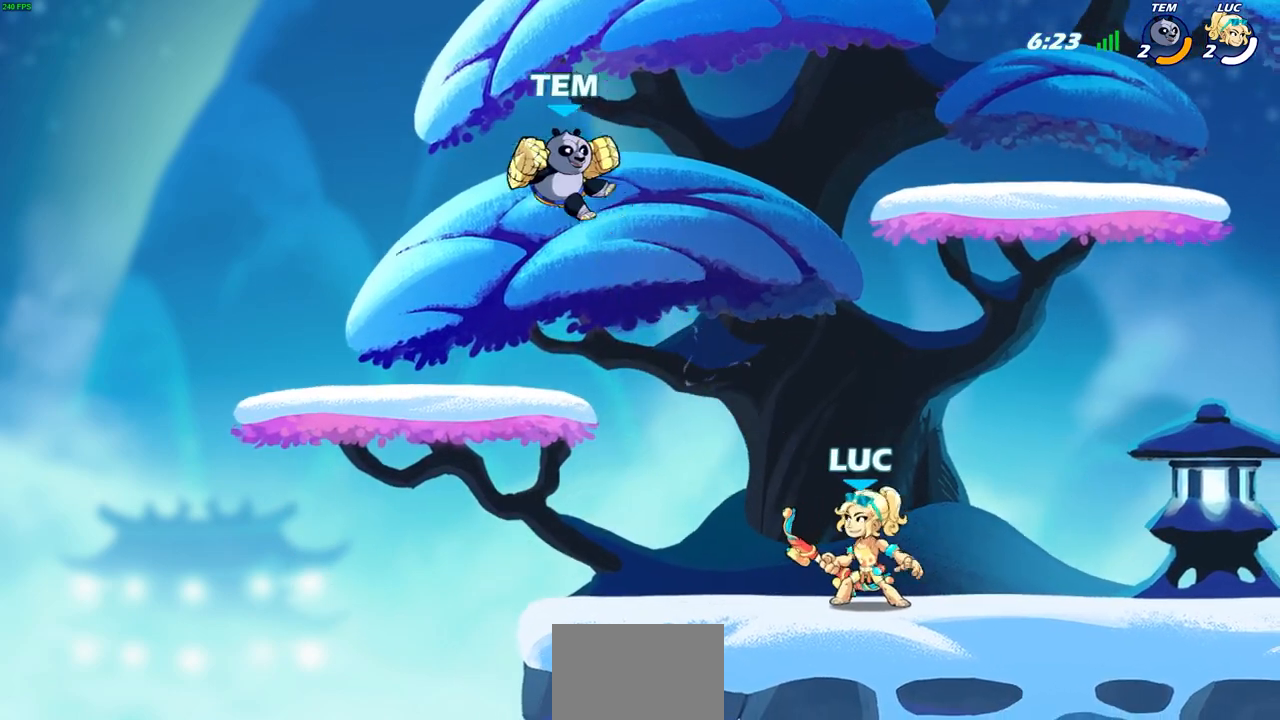
{"buttons": [], "left_stick": "left", "events": [[250, "left_stick", "left"]]}
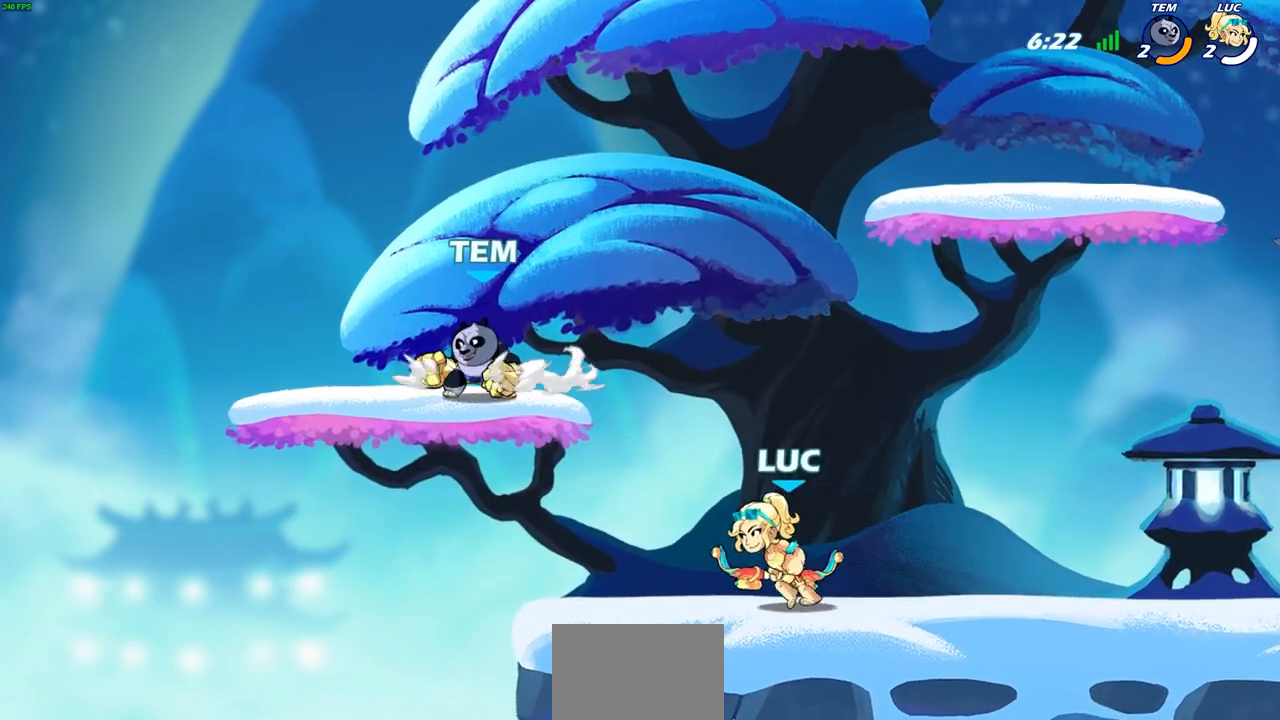
{"buttons": [], "left_stick": "center", "events": [[217, "left_stick", "up-right"], [283, "left_stick", "center"], [300, "SQUARE", "down"], [367, "SQUARE", "up"]]}
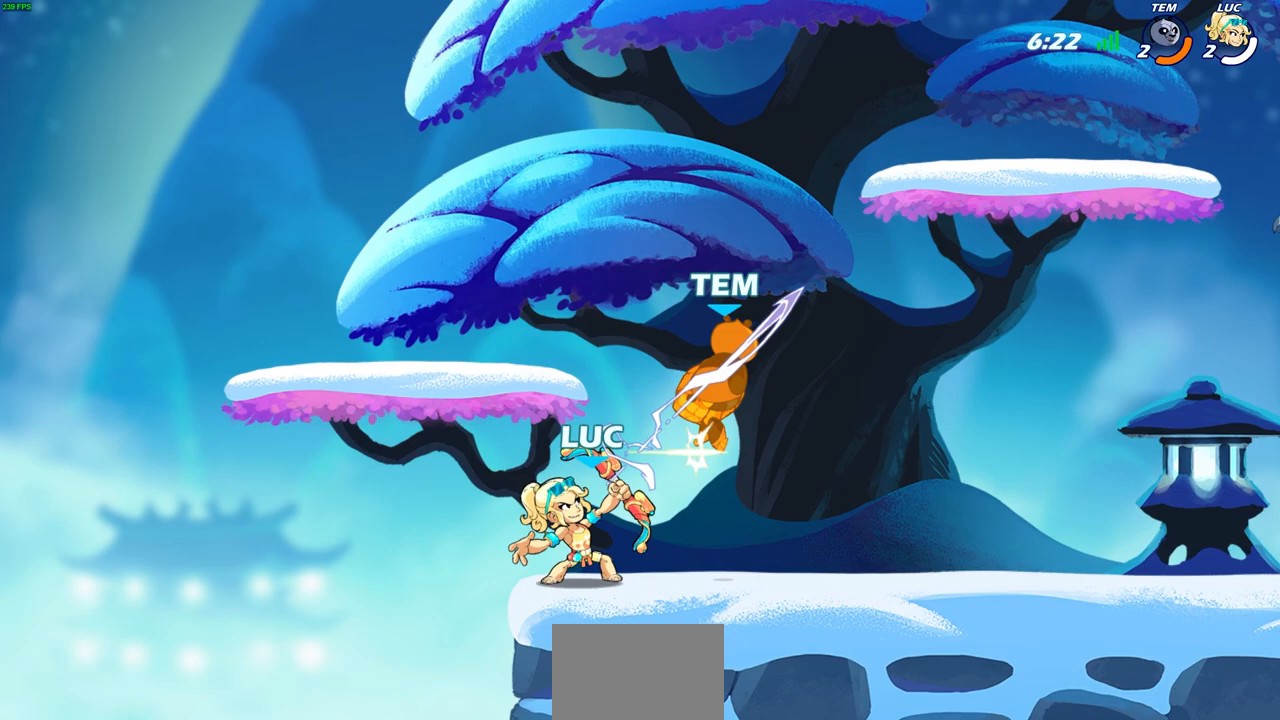
{"buttons": [], "left_stick": "right", "events": [[333, "left_stick", "right"]]}
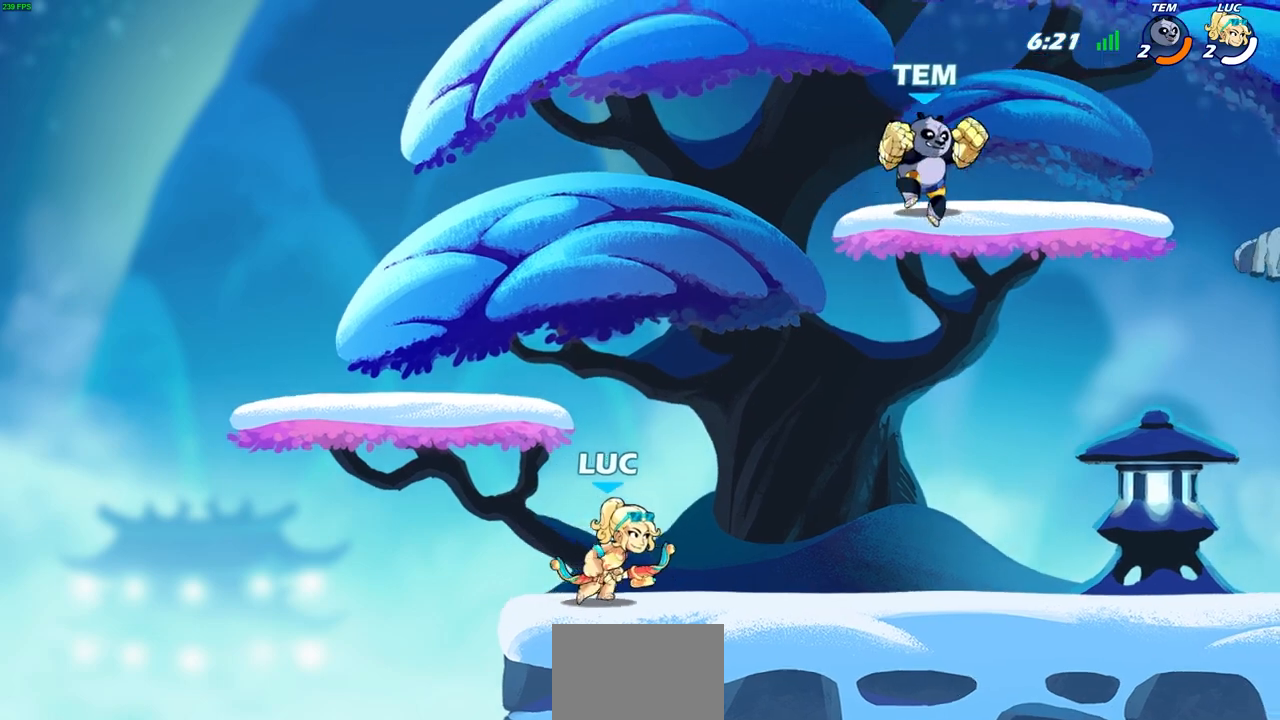
{"buttons": [], "left_stick": "right"}
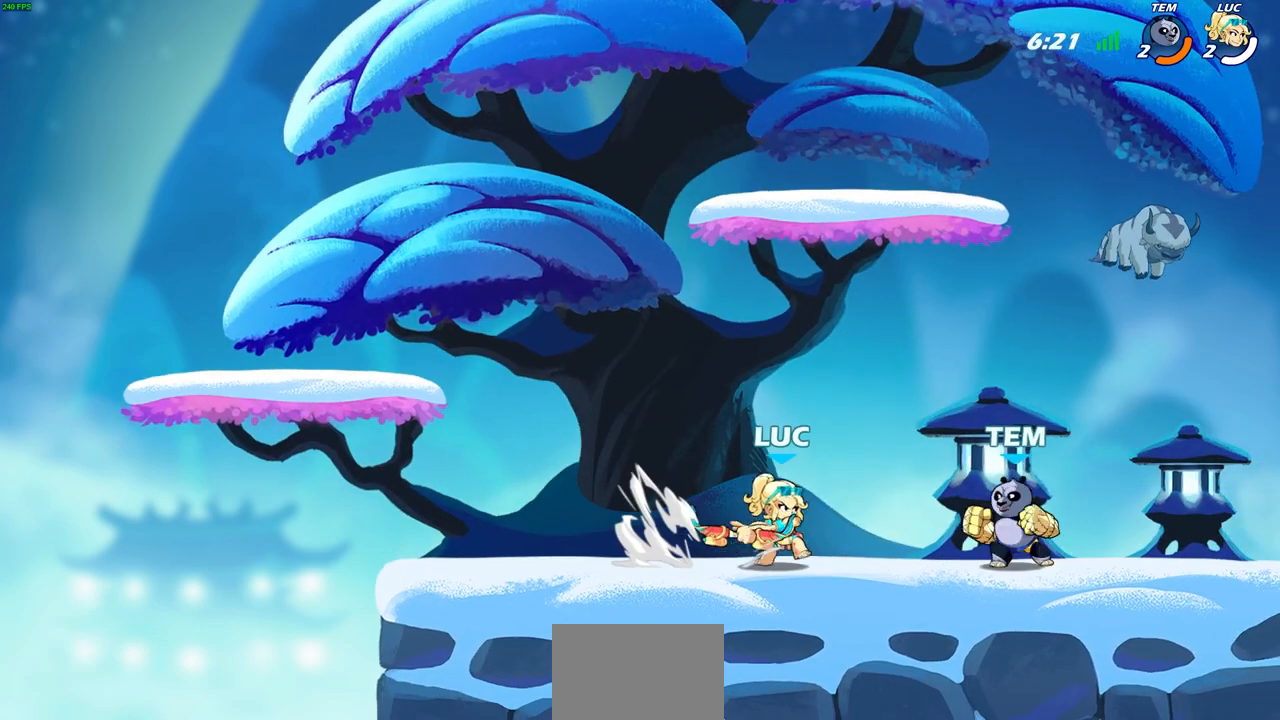
{"buttons": [], "left_stick": "right", "events": [[50, "left_stick", "center"], [500, "left_stick", "right"]]}
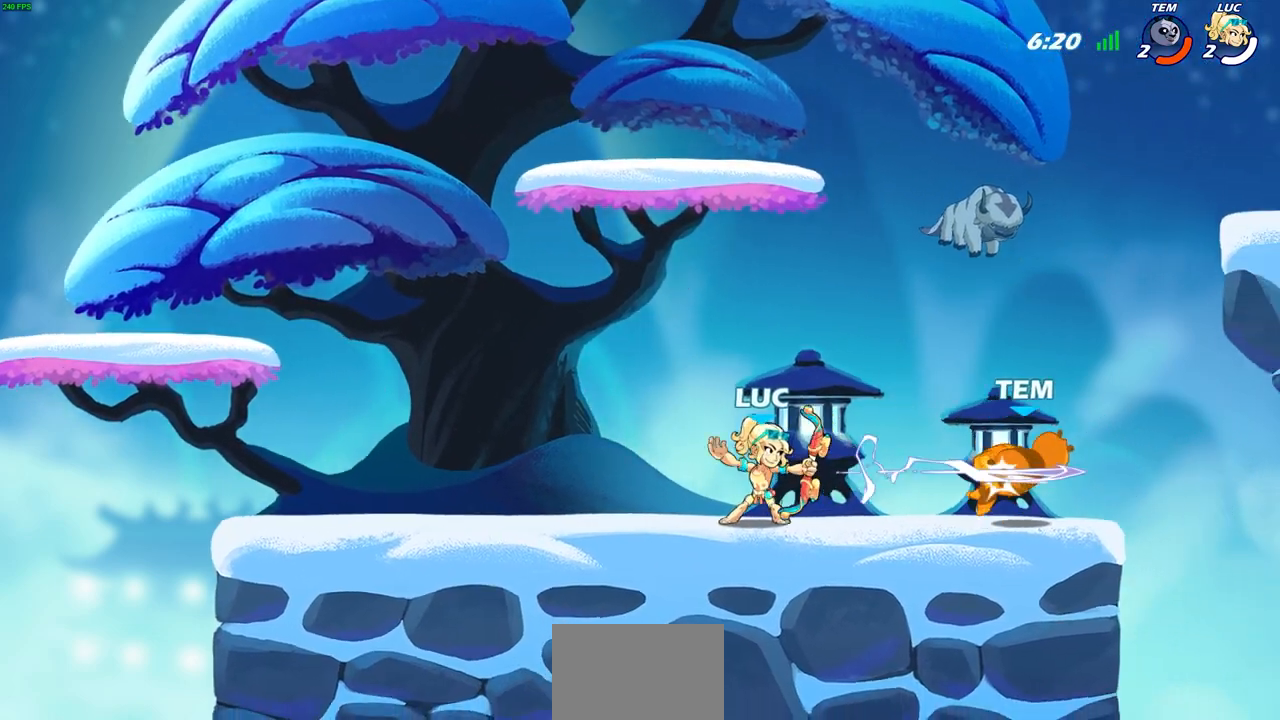
{"buttons": [], "left_stick": "center", "events": [[67, "R1", "down"], [67, "R2", "down"], [150, "left_stick", "center"], [200, "R1", "up"], [217, "R2", "up"], [350, "SQUARE", "down"], [433, "SQUARE", "up"]]}
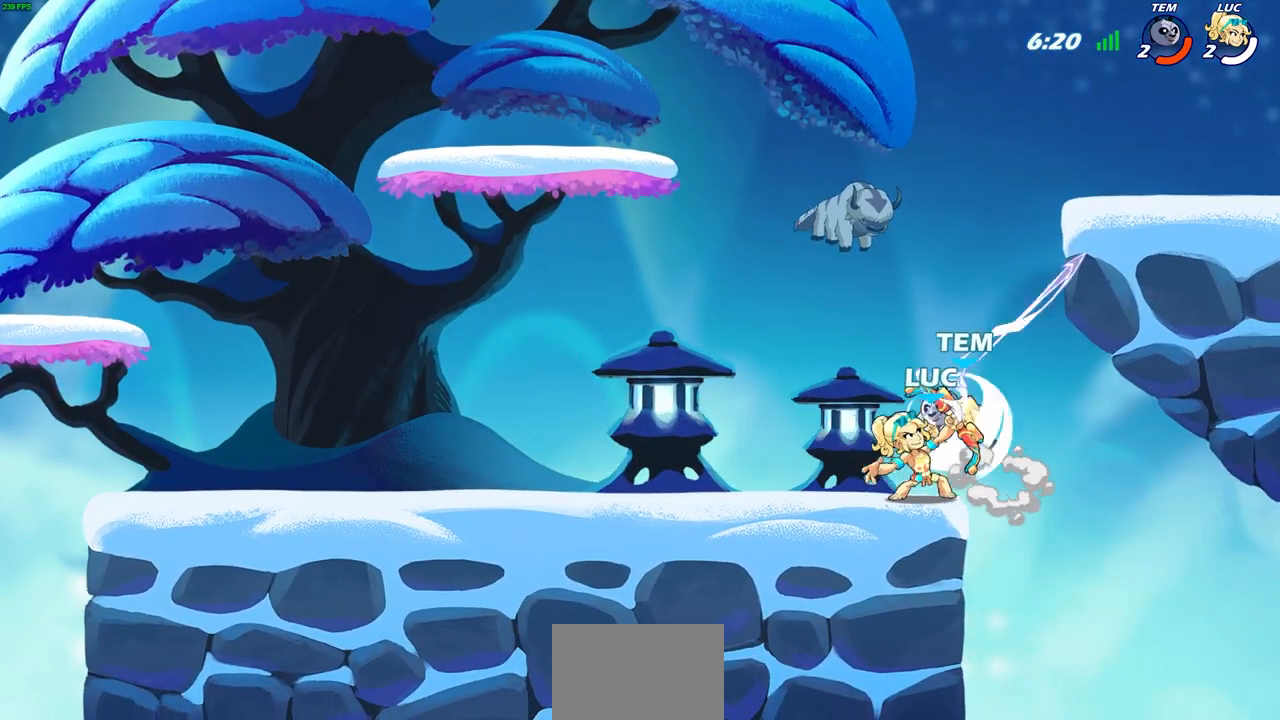
{"buttons": [], "left_stick": "right", "events": [[317, "left_stick", "up-right"], [367, "left_stick", "right"]]}
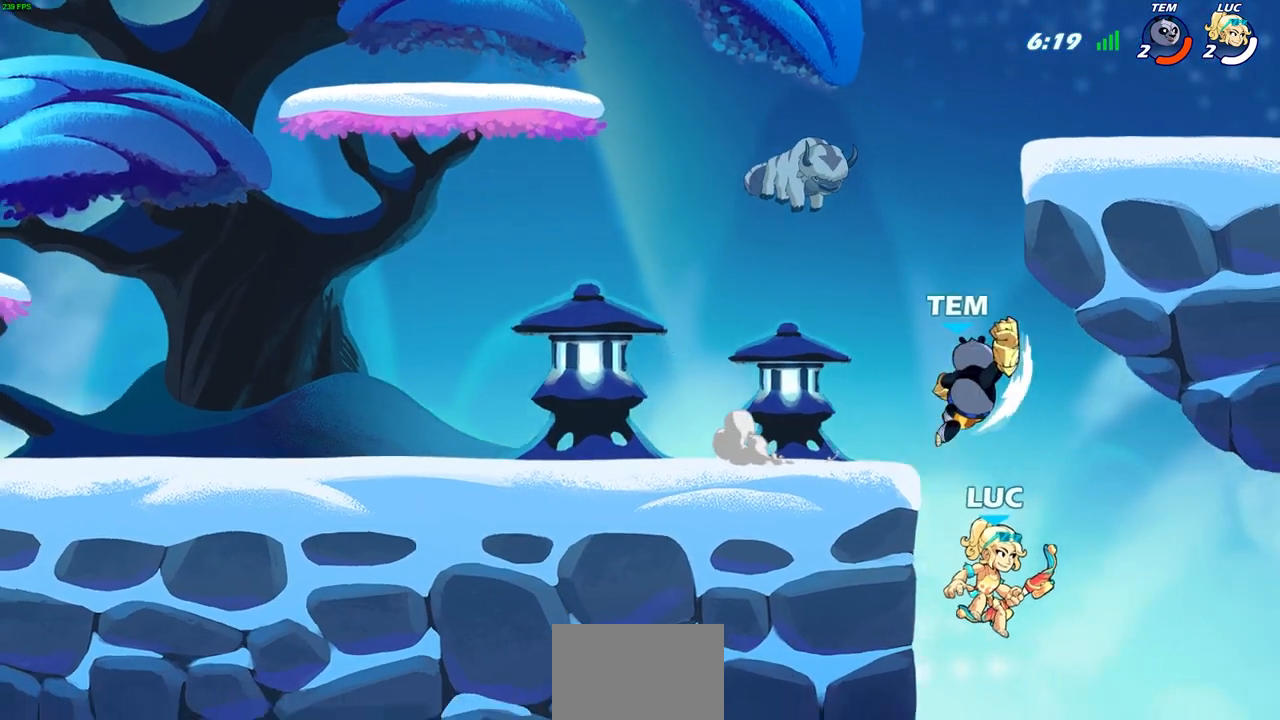
{"buttons": [], "left_stick": "center", "events": [[33, "CROSS", "down"], [183, "left_stick", "up"], [200, "CROSS", "up"], [267, "CIRCLE", "down"], [283, "left_stick", "center"], [383, "CIRCLE", "up"]]}
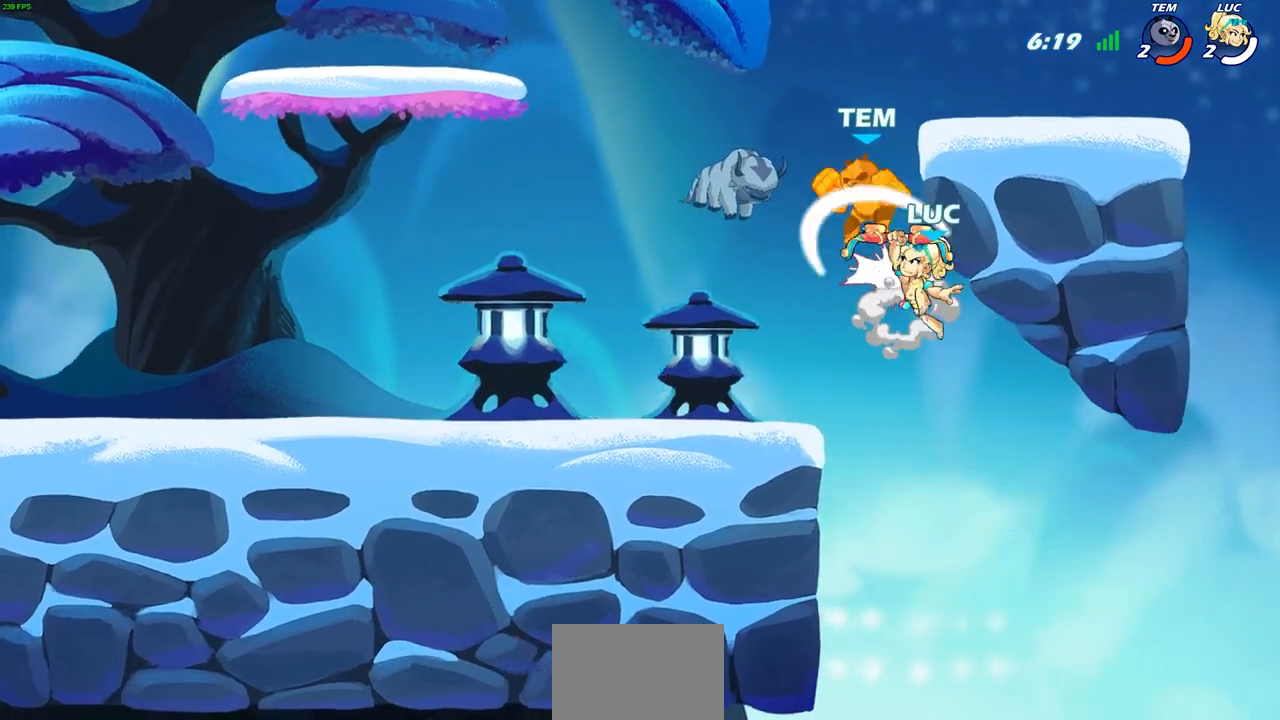
{"buttons": [], "left_stick": "left", "events": [[450, "left_stick", "left"]]}
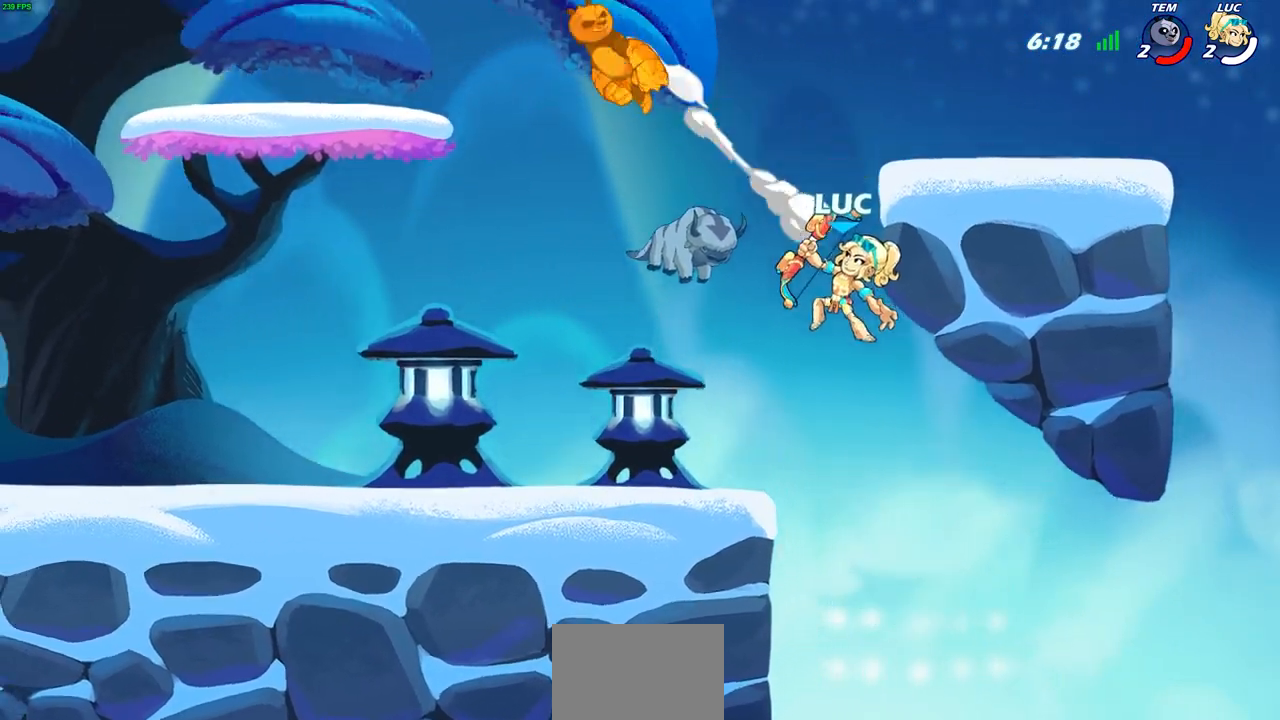
{"buttons": ["R2"], "left_stick": "down-left", "events": [[133, "R2", "down"], [483, "left_stick", "down-left"]]}
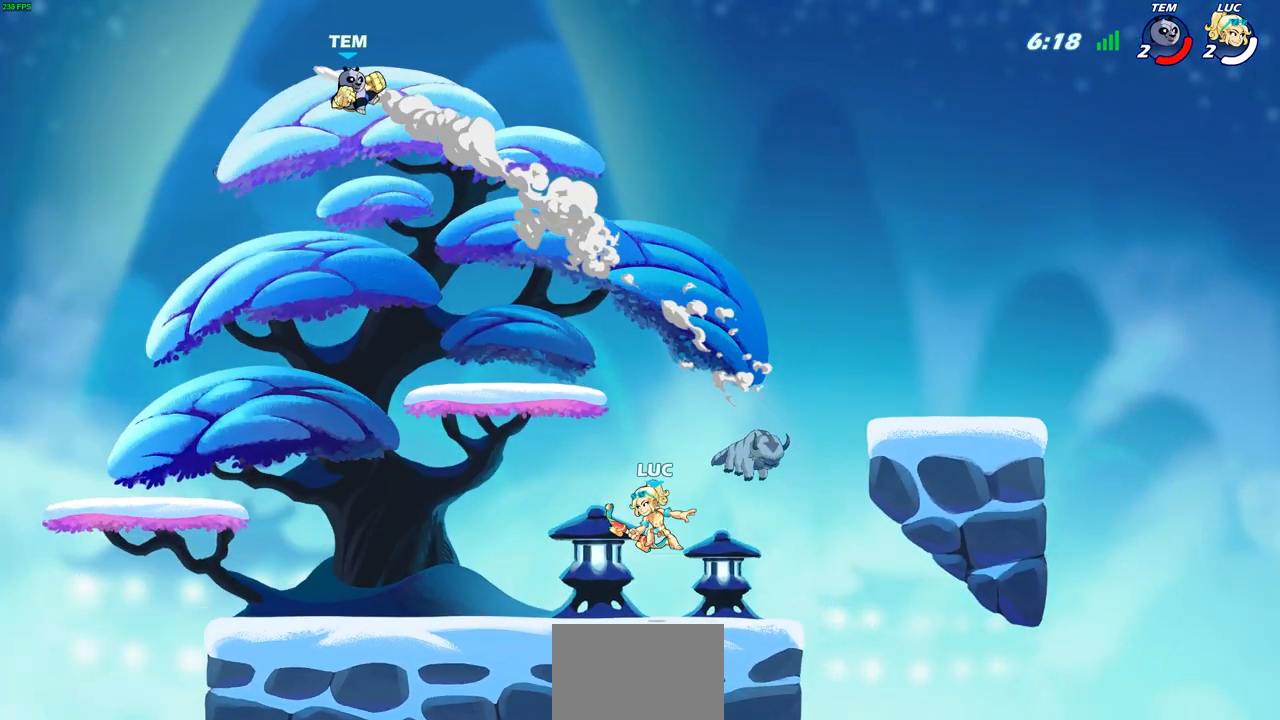
{"buttons": ["CIRCLE"], "left_stick": "left", "events": [[50, "R2", "up"], [217, "left_stick", "left"], [283, "R2", "down"], [317, "CROSS", "down"], [383, "CIRCLE", "down"], [417, "CROSS", "up"], [450, "R2", "up"]]}
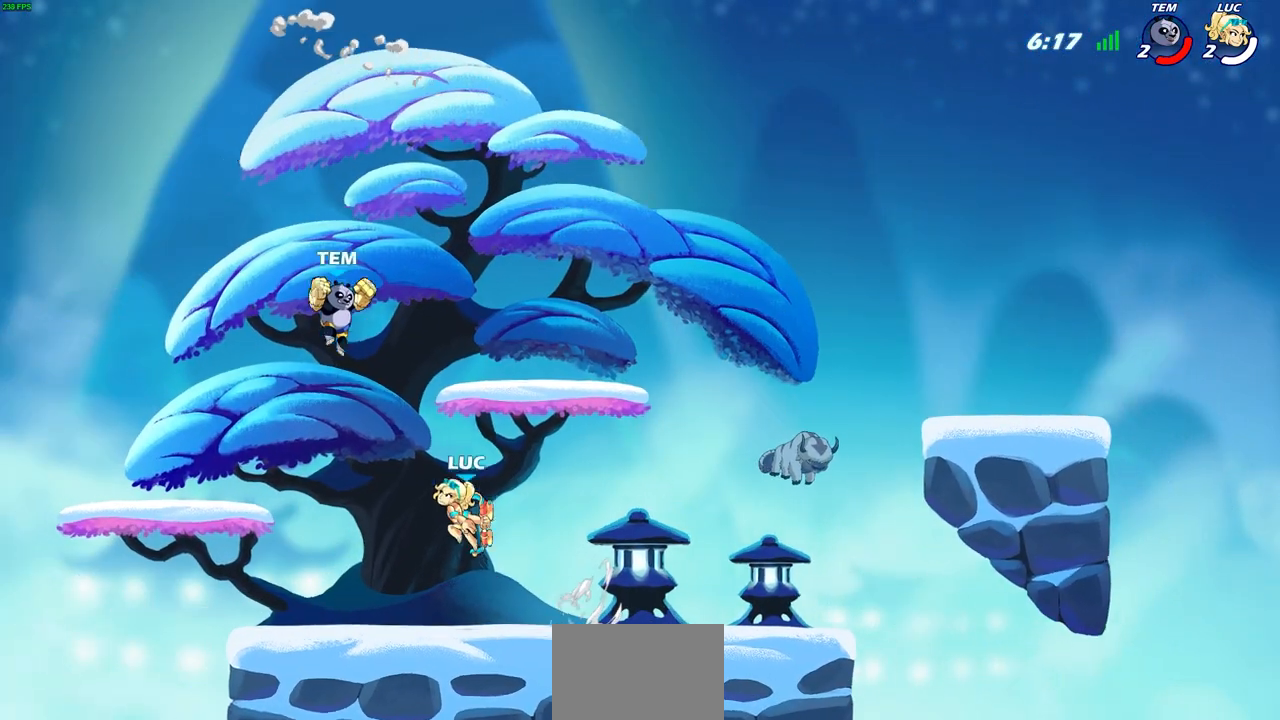
{"buttons": ["CROSS"], "left_stick": "up-left", "events": [[50, "CIRCLE", "up"], [83, "left_stick", "center"], [367, "left_stick", "up-left"], [483, "CROSS", "down"]]}
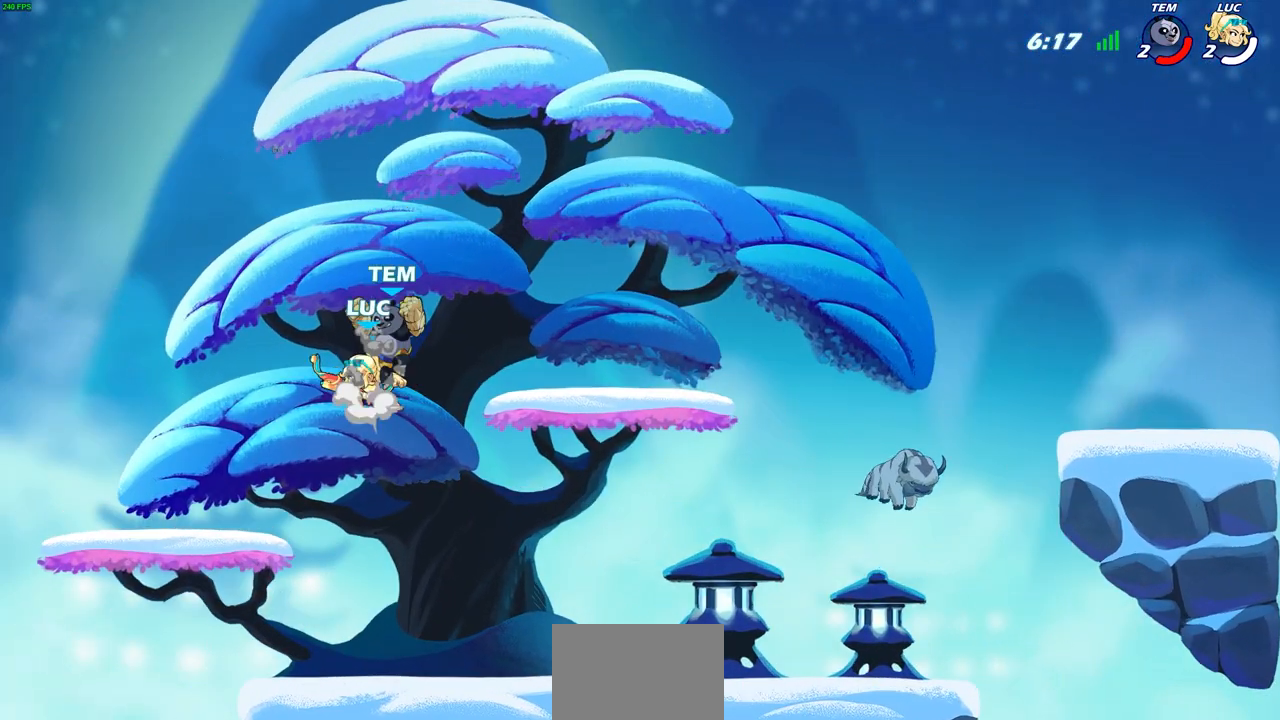
{"buttons": [], "left_stick": "down", "events": [[117, "left_stick", "up-right"], [133, "CROSS", "up"], [217, "left_stick", "down-right"], [267, "left_stick", "down"]]}